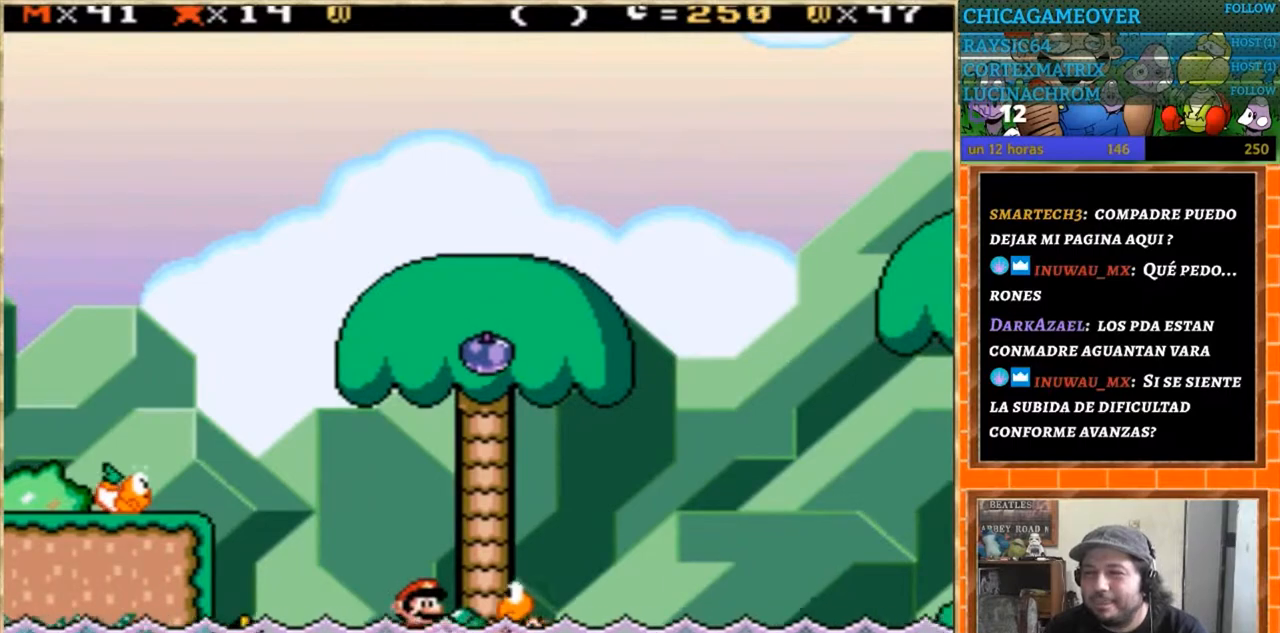
Gameplay with a controller (Nintendo layout); each line is a JSON object with the inputs held at the frame after it. "events" lists button and stick changes between this image and that frame as [ms after this image, input, new state], when the widget could be followed in between. Not read: B L3 R3.
{"buttons": ["Y", "DPAD_RIGHT"], "events": [[334, "DPAD_LEFT", "down"], [434, "DPAD_LEFT", "up"], [468, "DPAD_RIGHT", "down"]]}
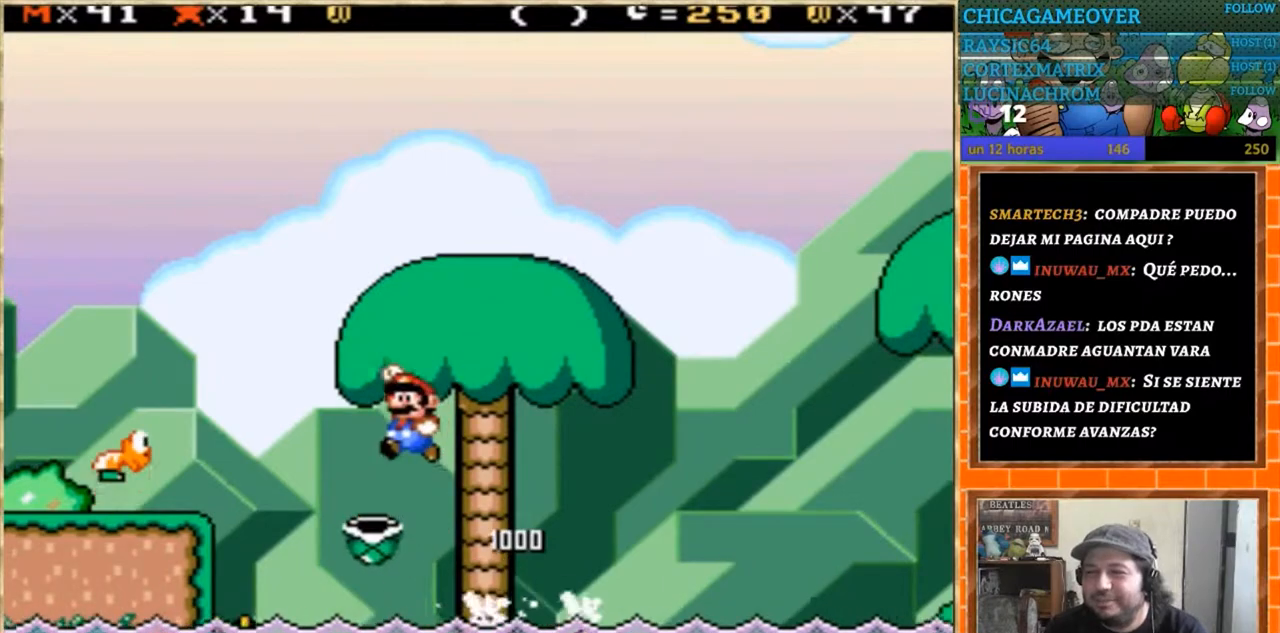
{"buttons": ["Y", "DPAD_RIGHT"], "events": []}
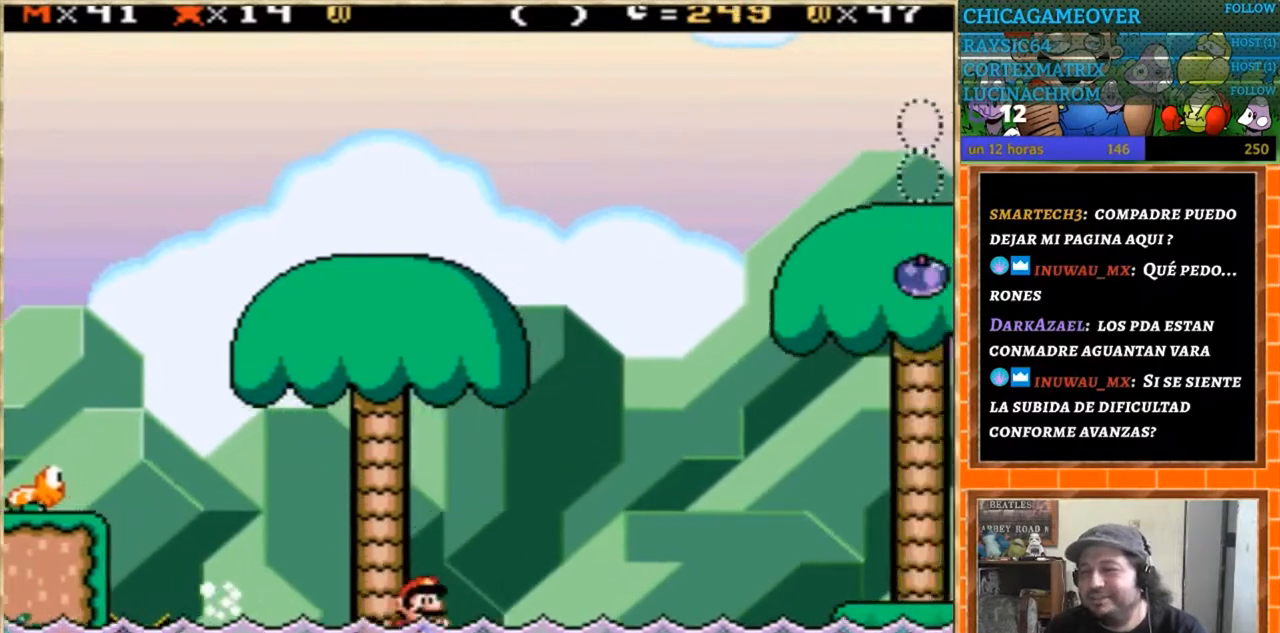
{"buttons": ["Y", "DPAD_RIGHT"], "events": []}
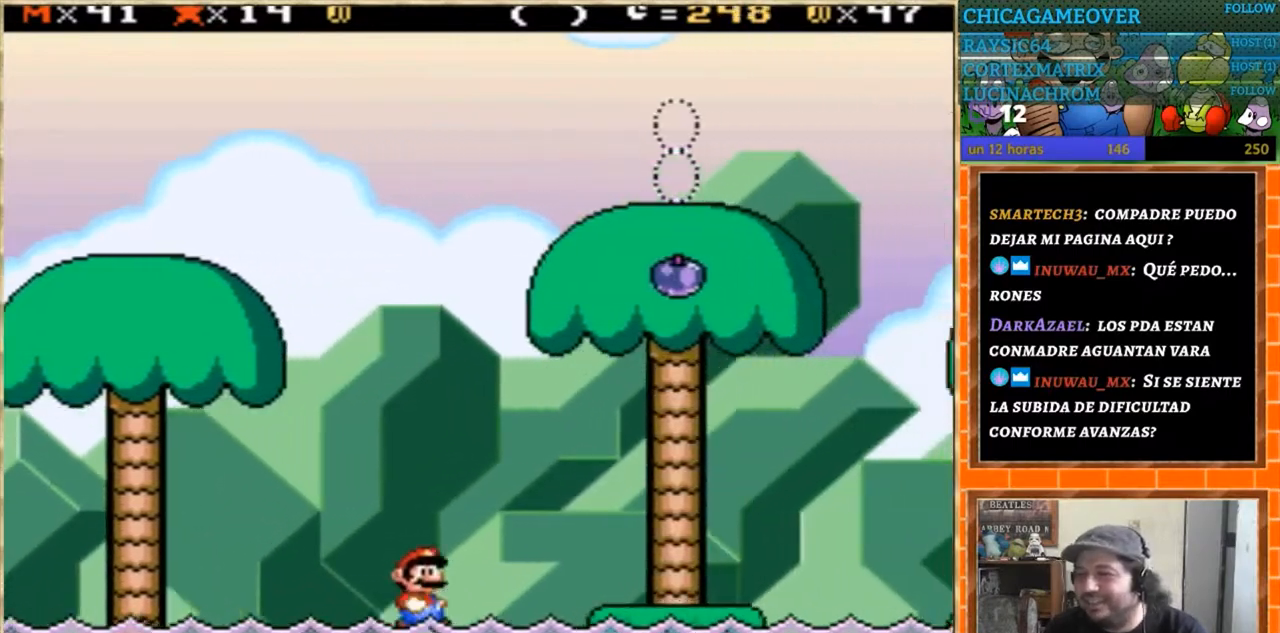
{"buttons": ["Y", "DPAD_RIGHT"], "events": [[300, "DPAD_LEFT", "down"], [300, "DPAD_RIGHT", "up"], [434, "DPAD_LEFT", "up"], [467, "DPAD_RIGHT", "down"]]}
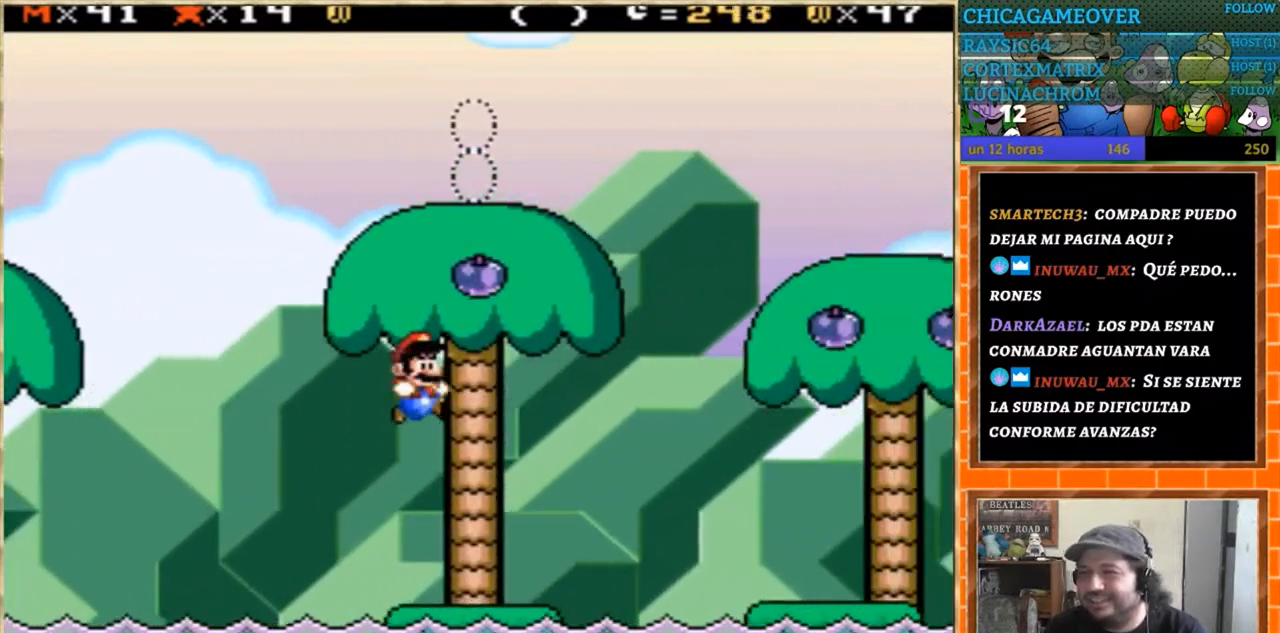
{"buttons": ["Y", "DPAD_RIGHT"], "events": []}
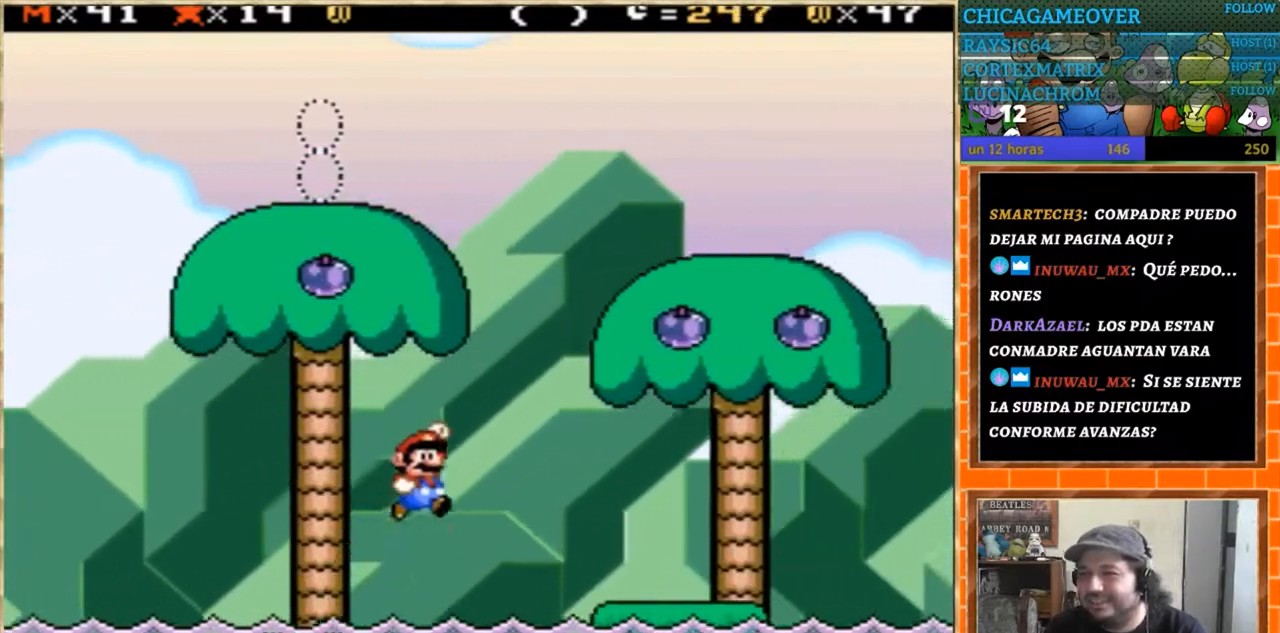
{"buttons": ["Y", "DPAD_RIGHT"], "events": [[67, "DPAD_LEFT", "down"], [67, "DPAD_RIGHT", "up"], [300, "DPAD_LEFT", "up"], [334, "DPAD_RIGHT", "down"]]}
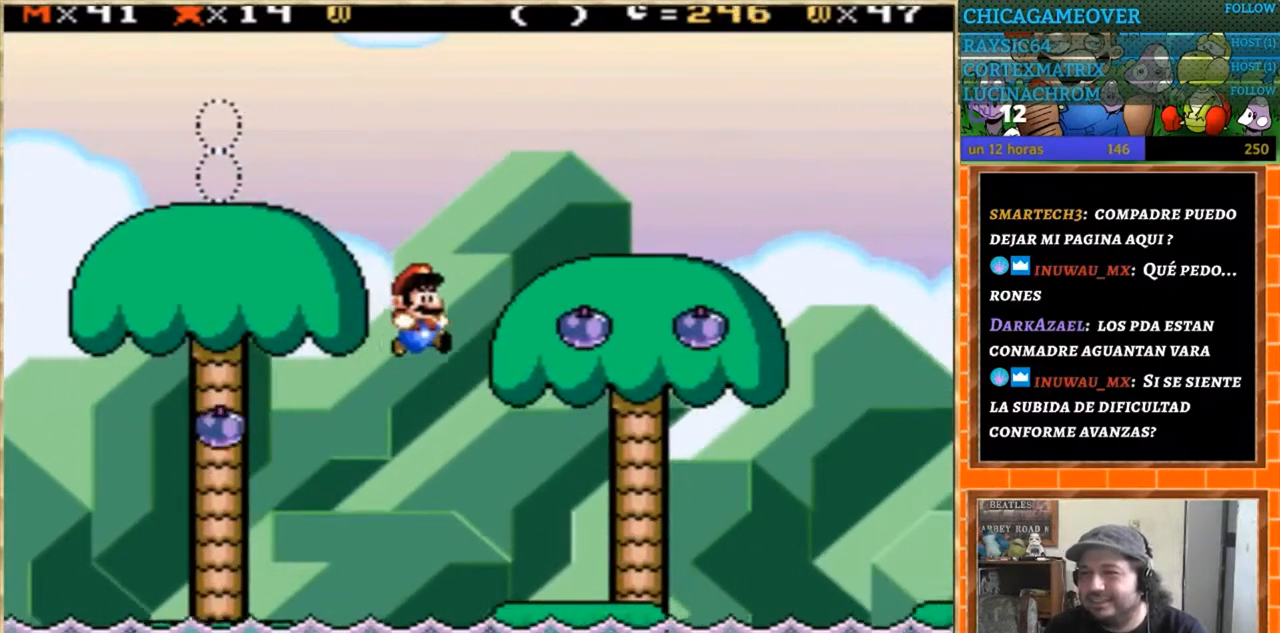
{"buttons": ["Y", "DPAD_RIGHT"], "events": []}
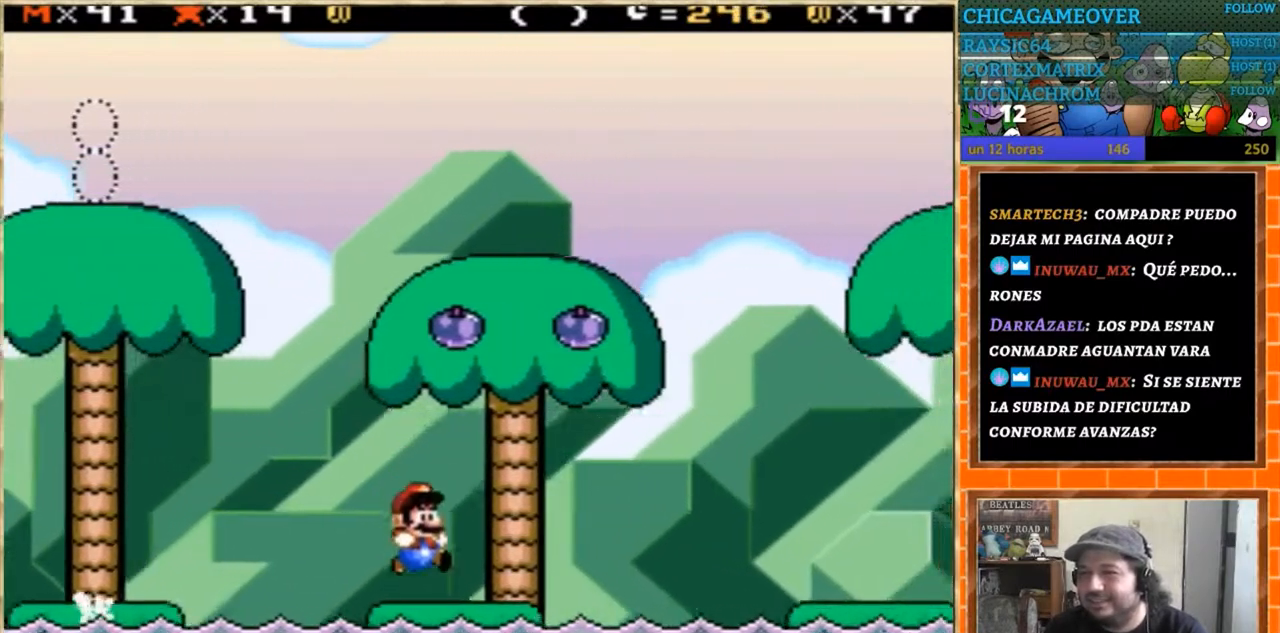
{"buttons": ["Y", "DPAD_RIGHT"], "events": []}
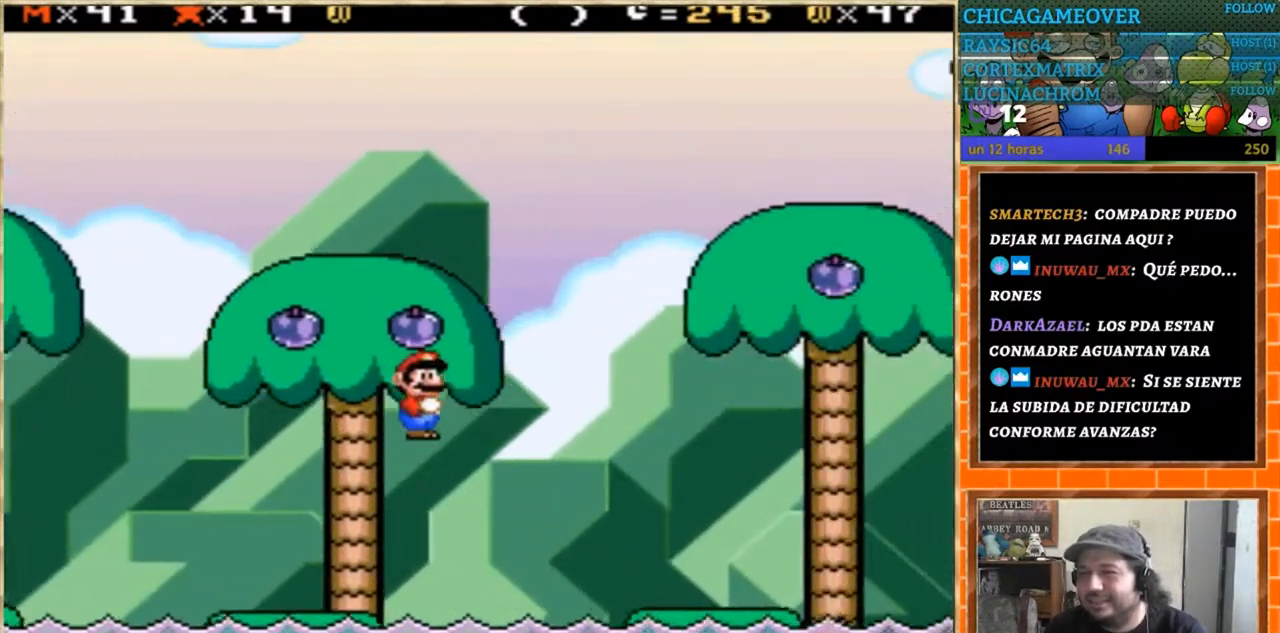
{"buttons": ["Y", "DPAD_RIGHT"], "events": []}
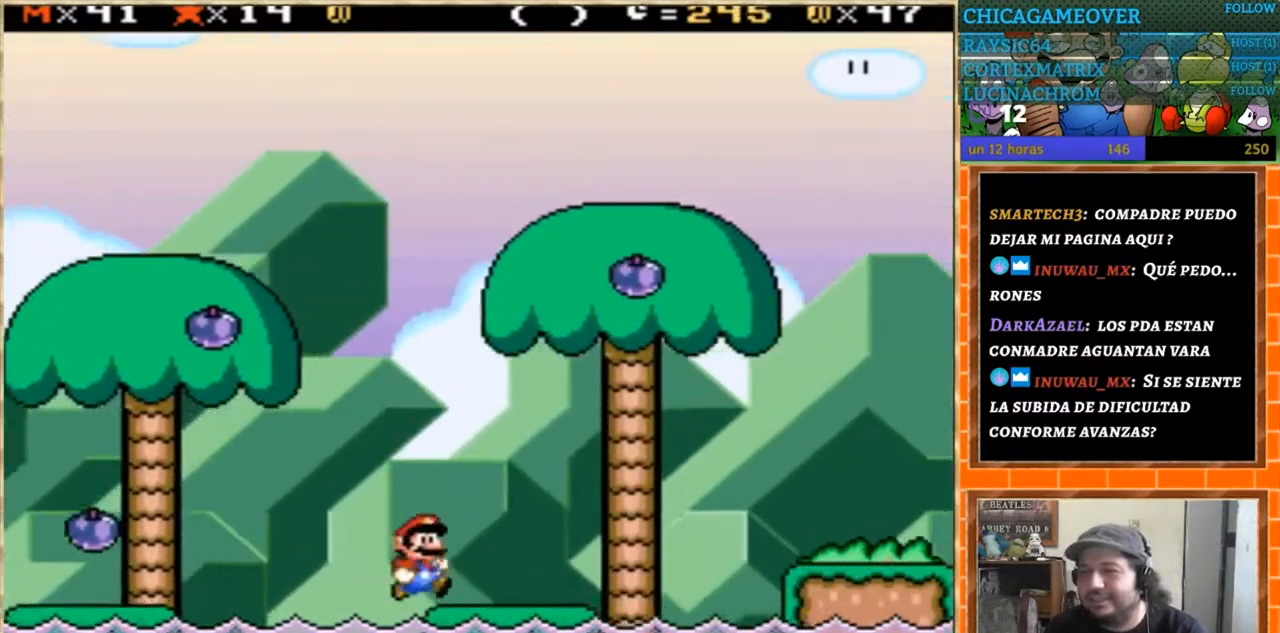
{"buttons": ["Y", "DPAD_RIGHT"], "events": [[167, "DPAD_UP", "down"], [334, "DPAD_UP", "up"]]}
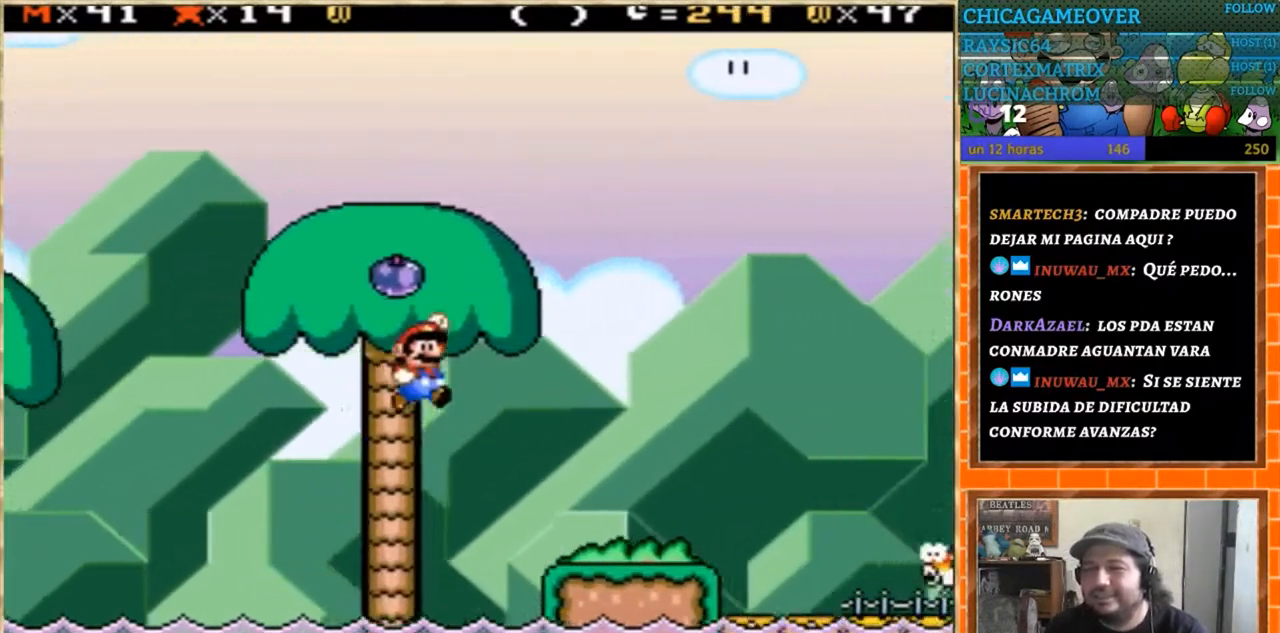
{"buttons": ["Y"], "events": [[334, "DPAD_LEFT", "down"], [334, "DPAD_RIGHT", "up"], [434, "DPAD_LEFT", "up"]]}
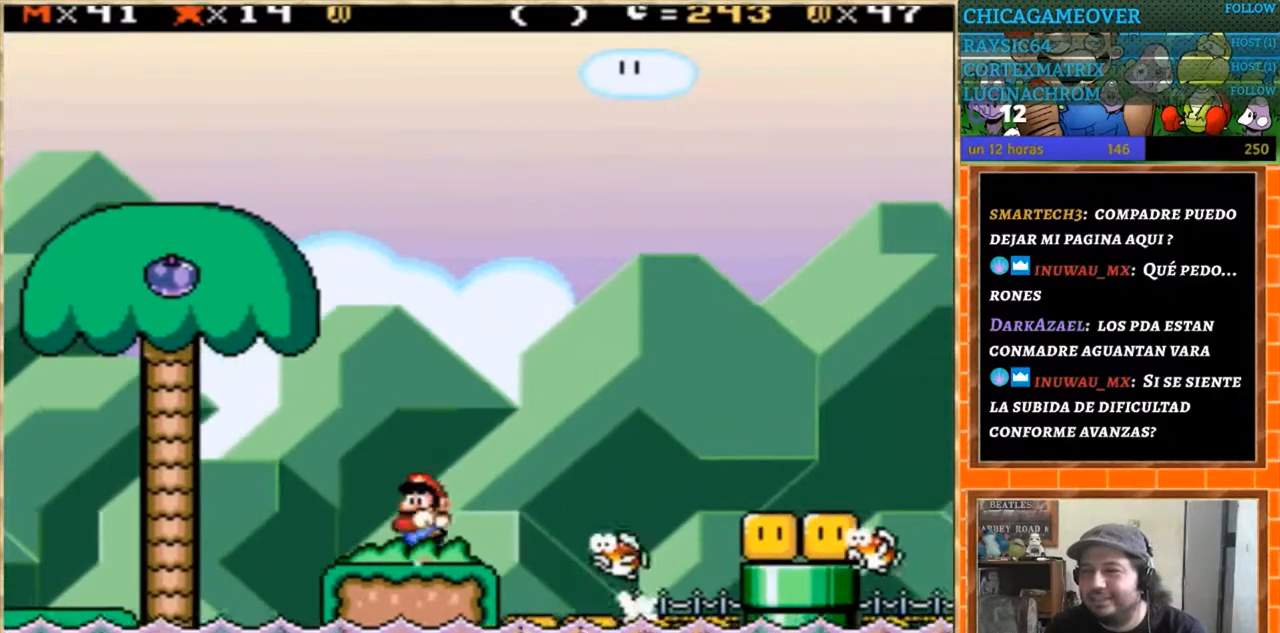
{"buttons": ["Y", "DPAD_LEFT"], "events": [[200, "DPAD_RIGHT", "down"], [434, "DPAD_LEFT", "down"], [434, "DPAD_RIGHT", "up"]]}
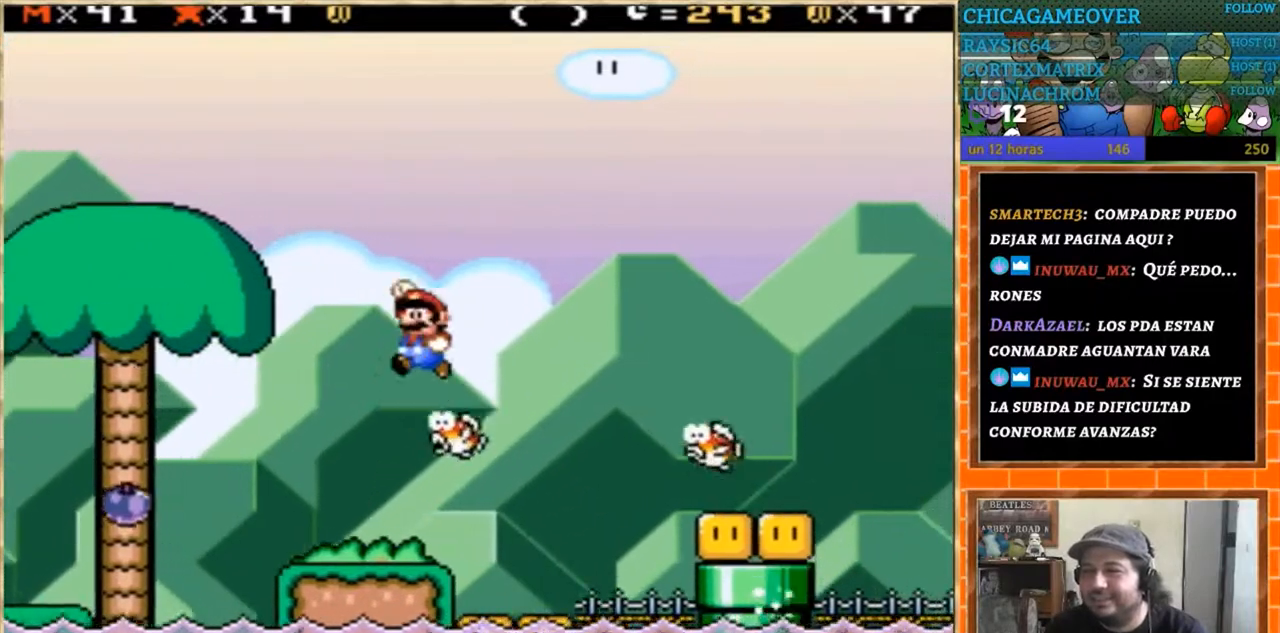
{"buttons": ["Y", "DPAD_LEFT"], "events": [[167, "DPAD_LEFT", "up"], [267, "DPAD_RIGHT", "down"], [401, "DPAD_RIGHT", "up"], [434, "DPAD_LEFT", "down"]]}
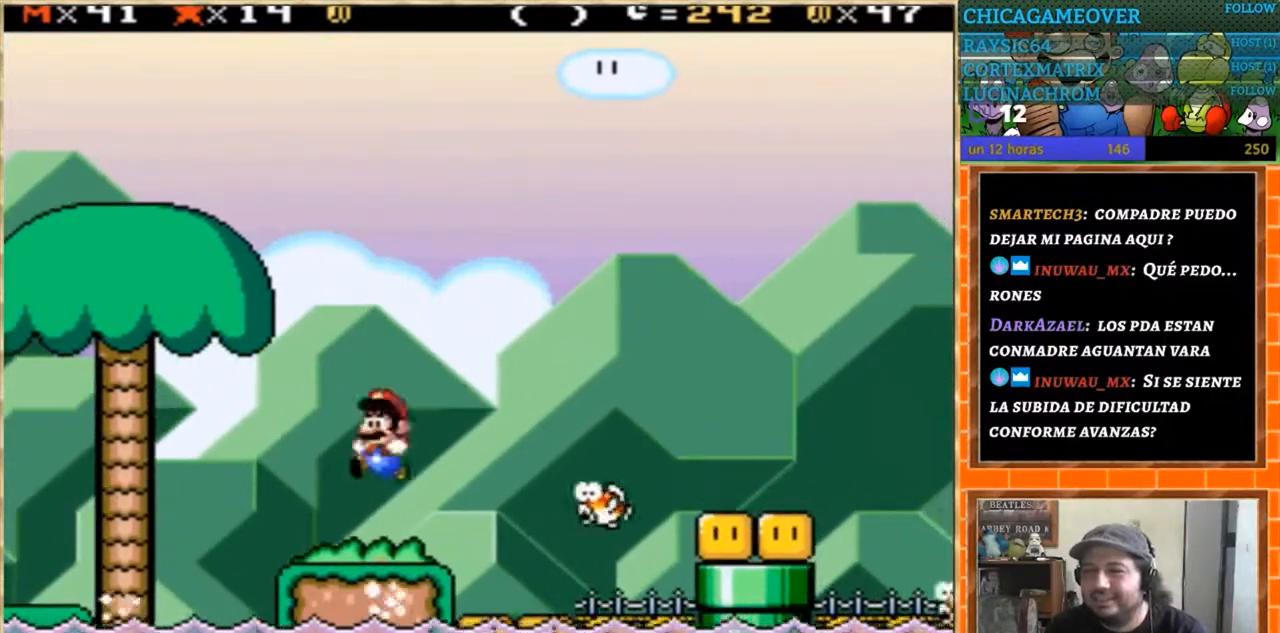
{"buttons": ["Y", "DPAD_RIGHT"], "events": [[100, "DPAD_LEFT", "up"], [167, "DPAD_RIGHT", "down"]]}
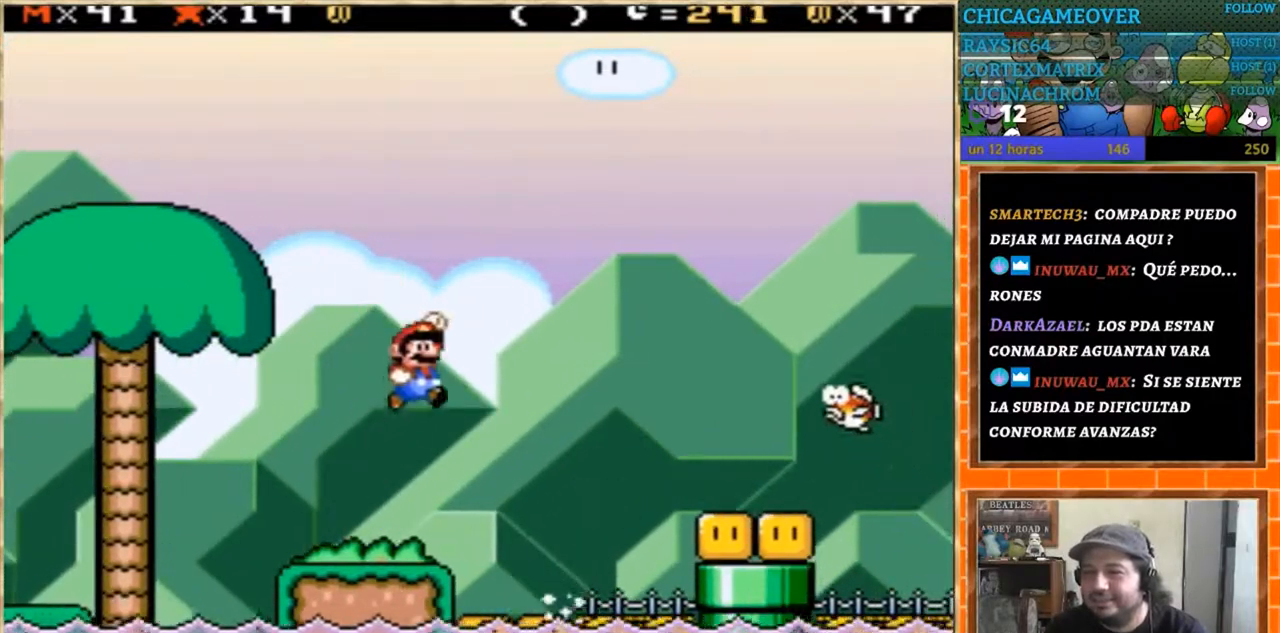
{"buttons": ["Y", "DPAD_RIGHT"], "events": []}
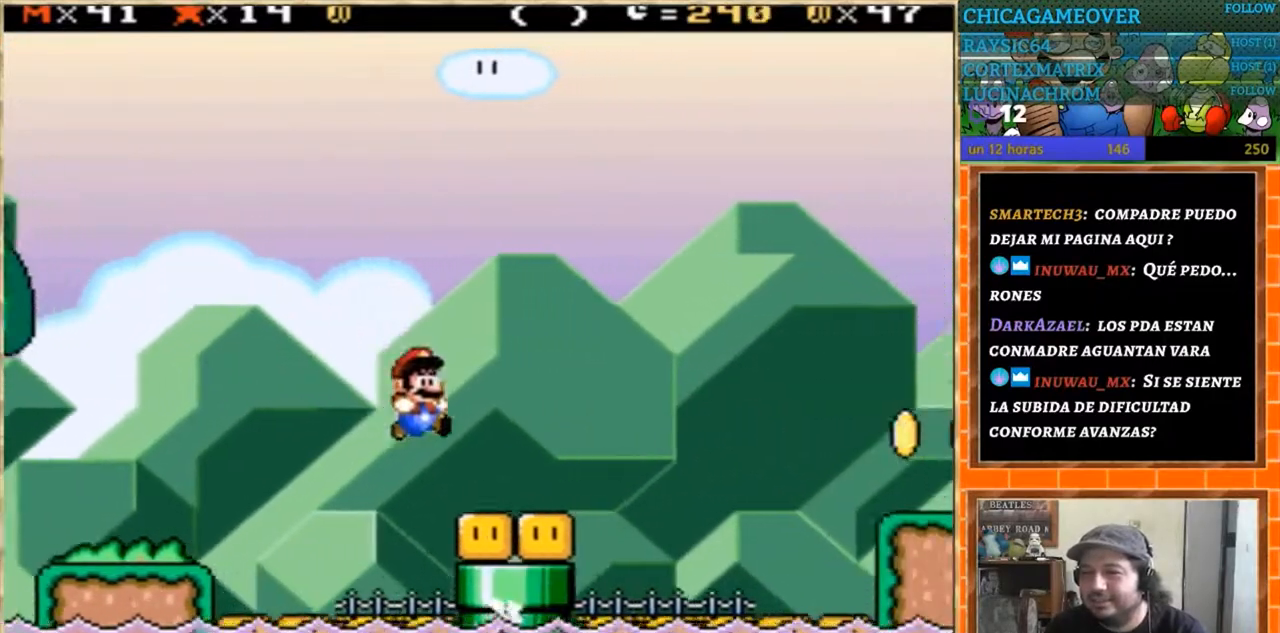
{"buttons": [], "events": [[100, "DPAD_RIGHT", "up"], [133, "DPAD_LEFT", "down"], [334, "DPAD_LEFT", "up"], [367, "Y", "up"]]}
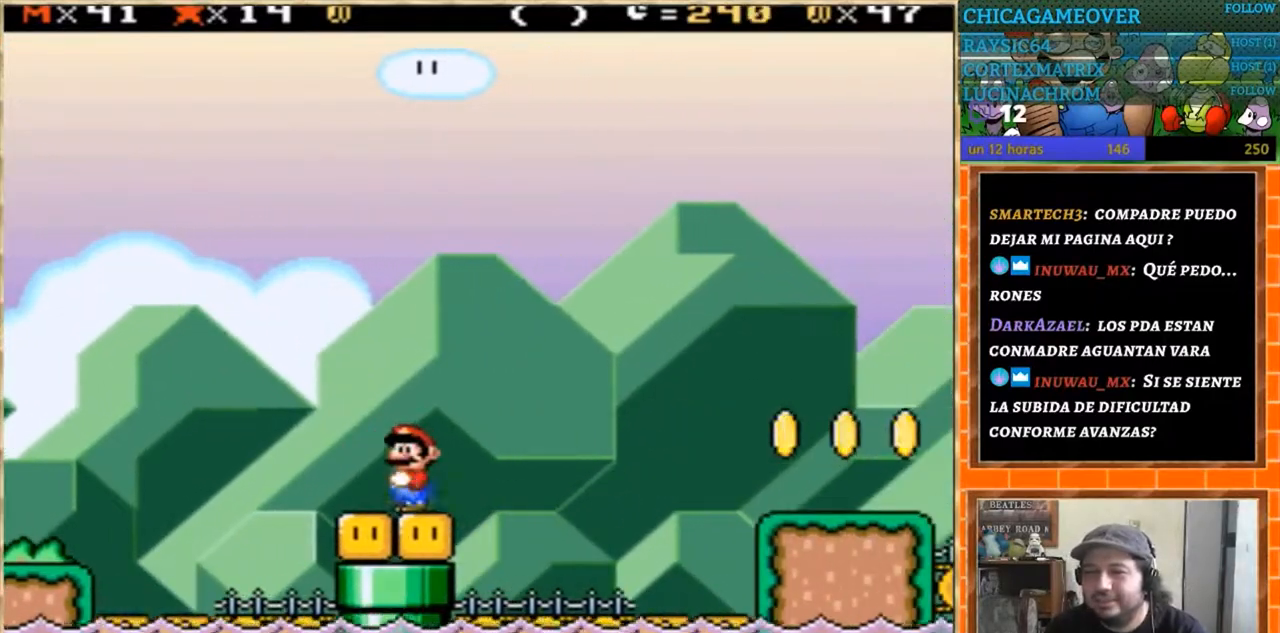
{"buttons": [], "events": [[34, "A", "down"], [101, "A", "up"]]}
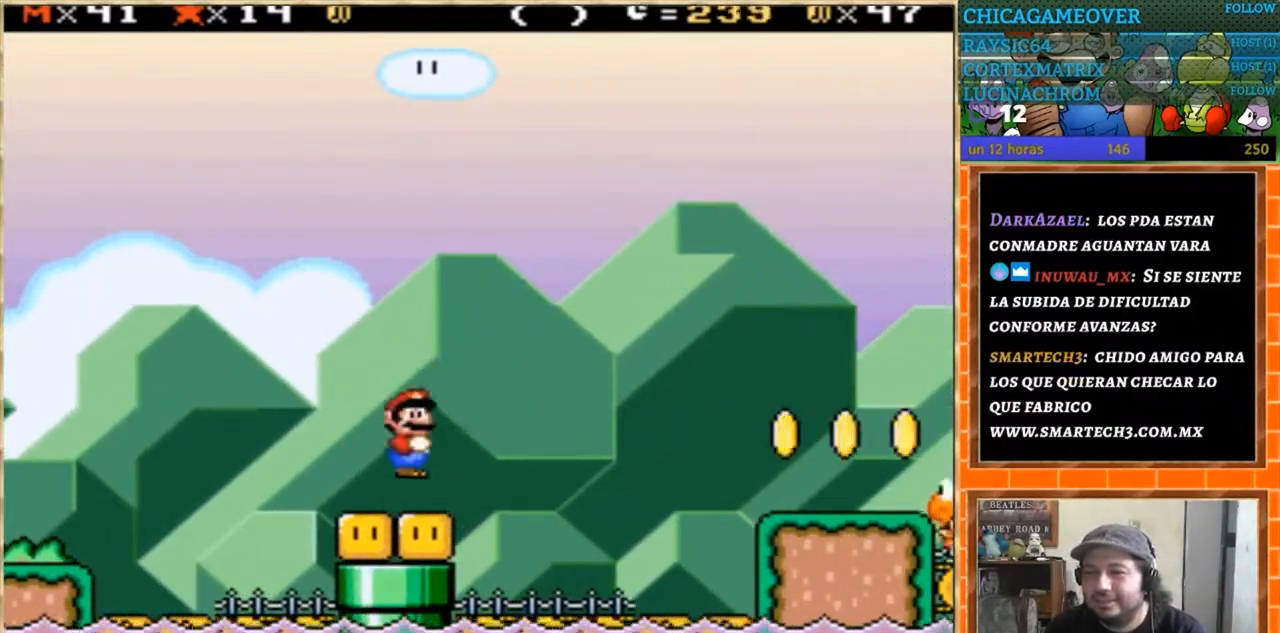
{"buttons": [], "events": [[234, "DPAD_LEFT", "down"], [367, "DPAD_LEFT", "up"]]}
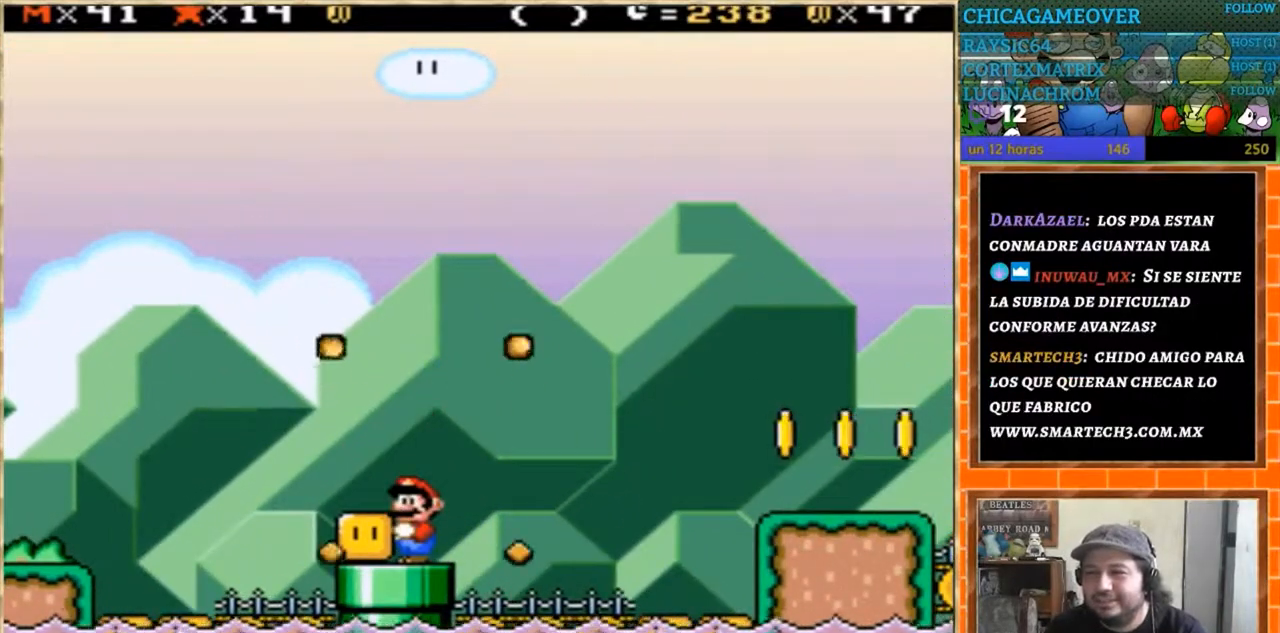
{"buttons": [], "events": [[67, "DPAD_RIGHT", "down"], [134, "DPAD_RIGHT", "up"], [301, "A", "down"], [368, "A", "up"], [368, "DPAD_LEFT", "down"], [501, "DPAD_LEFT", "up"]]}
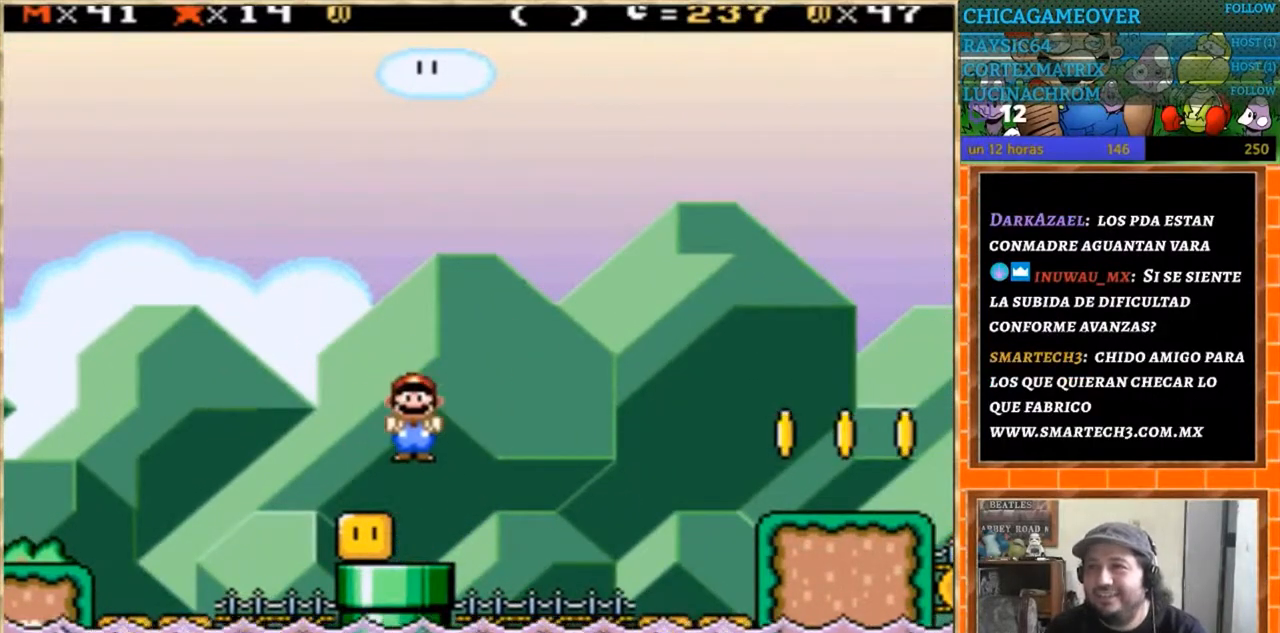
{"buttons": ["DPAD_RIGHT"], "events": [[167, "DPAD_RIGHT", "down"], [267, "DPAD_RIGHT", "up"], [434, "DPAD_RIGHT", "down"]]}
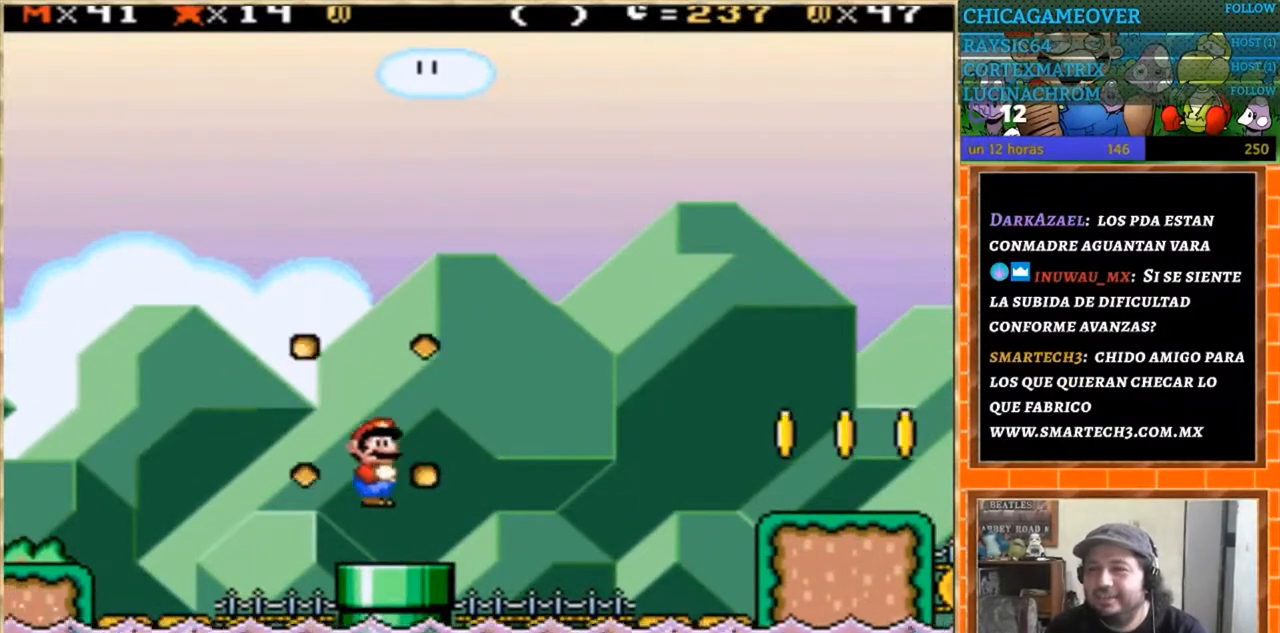
{"buttons": [], "events": [[101, "DPAD_RIGHT", "up"], [134, "DPAD_DOWN", "down"], [468, "DPAD_DOWN", "up"]]}
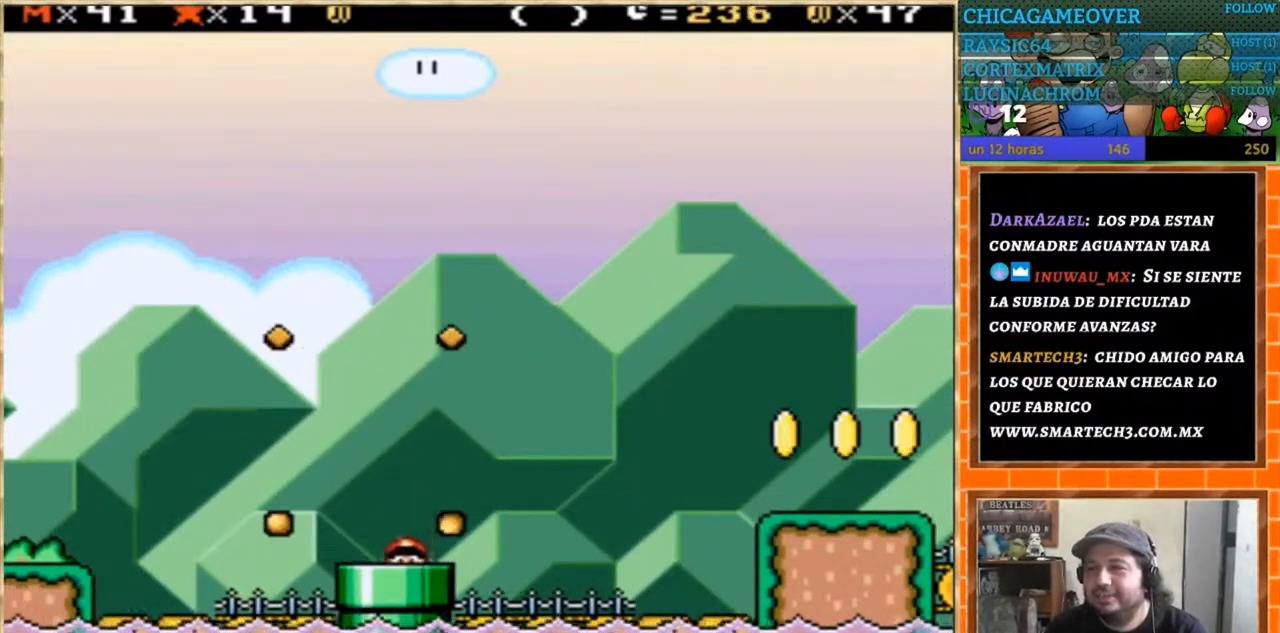
{"buttons": [], "events": []}
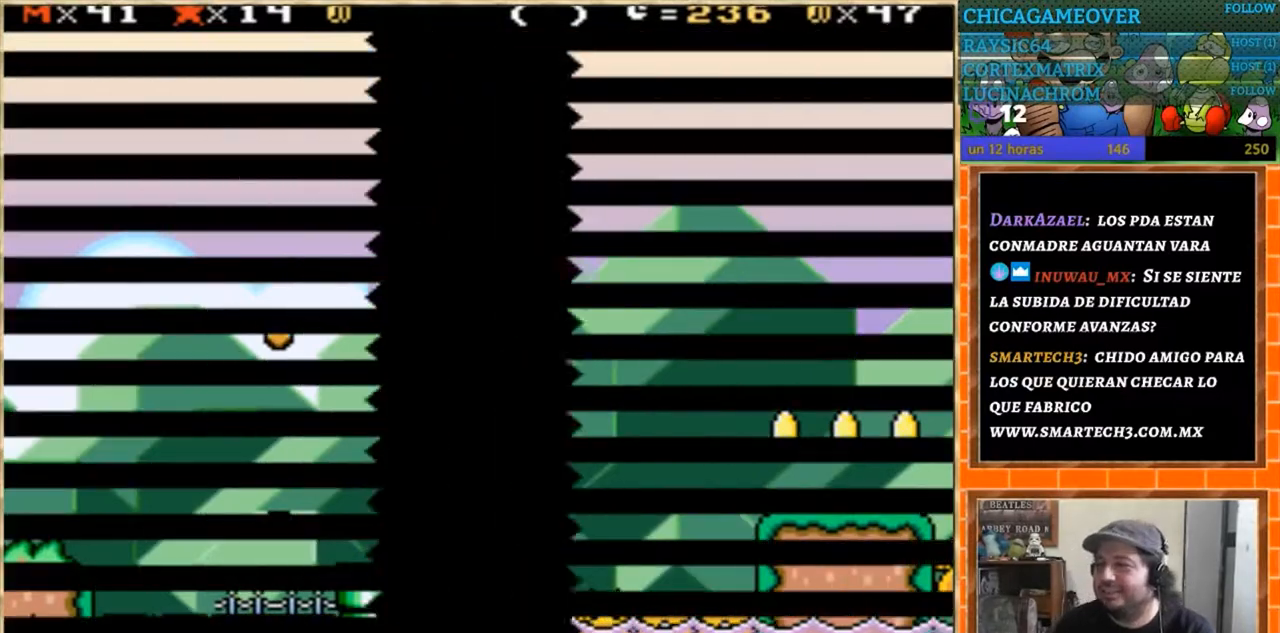
{"buttons": [], "events": []}
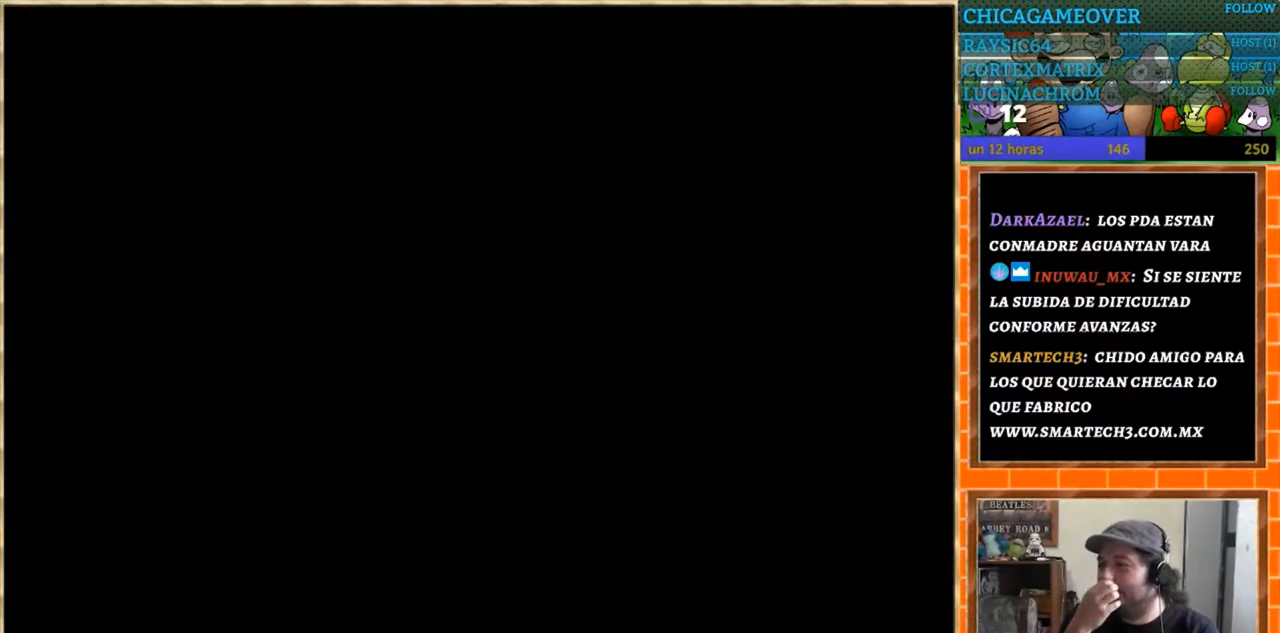
{"buttons": [], "events": []}
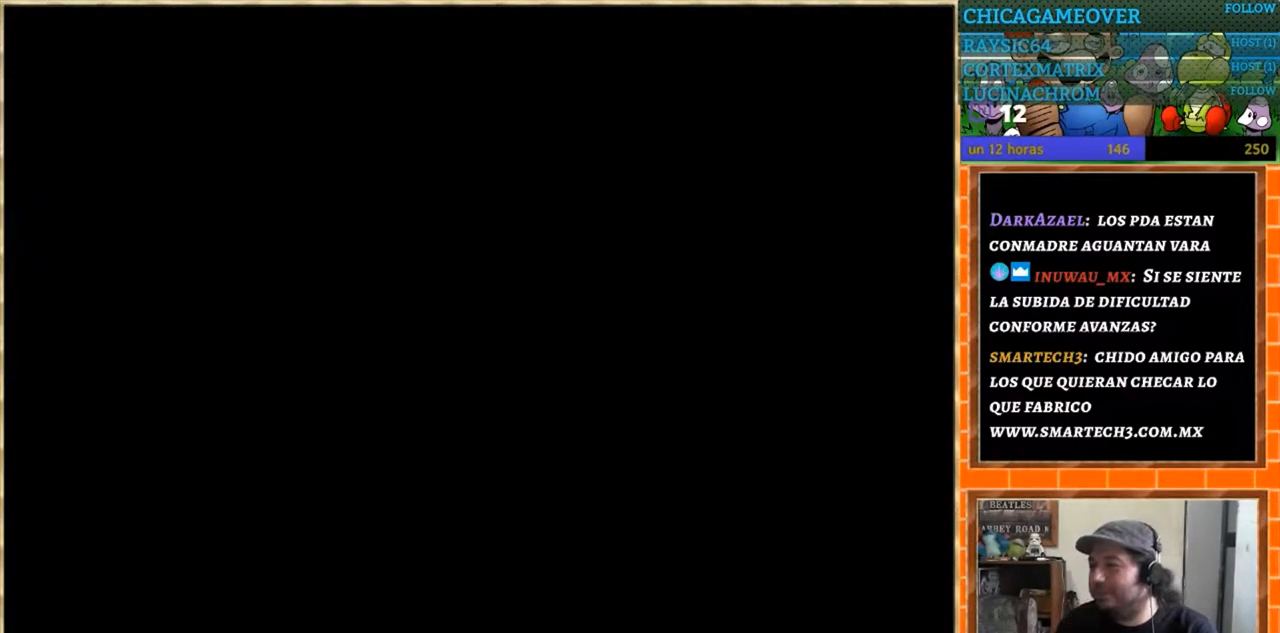
{"buttons": [], "events": []}
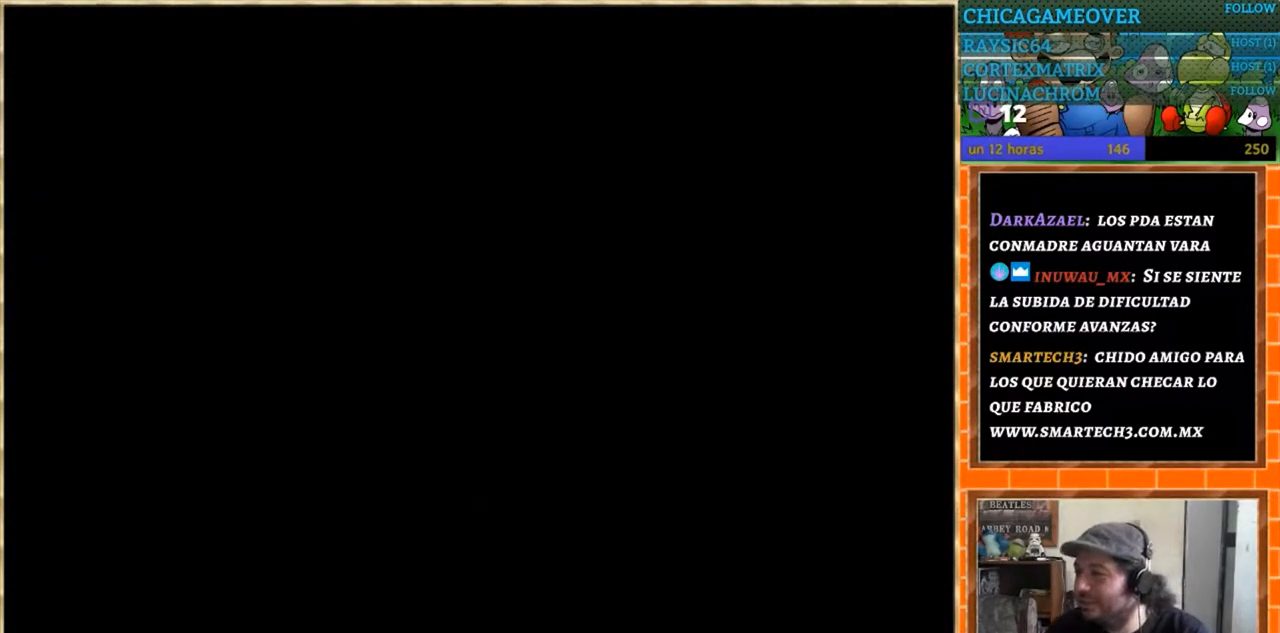
{"buttons": ["Y"], "events": [[267, "Y", "down"]]}
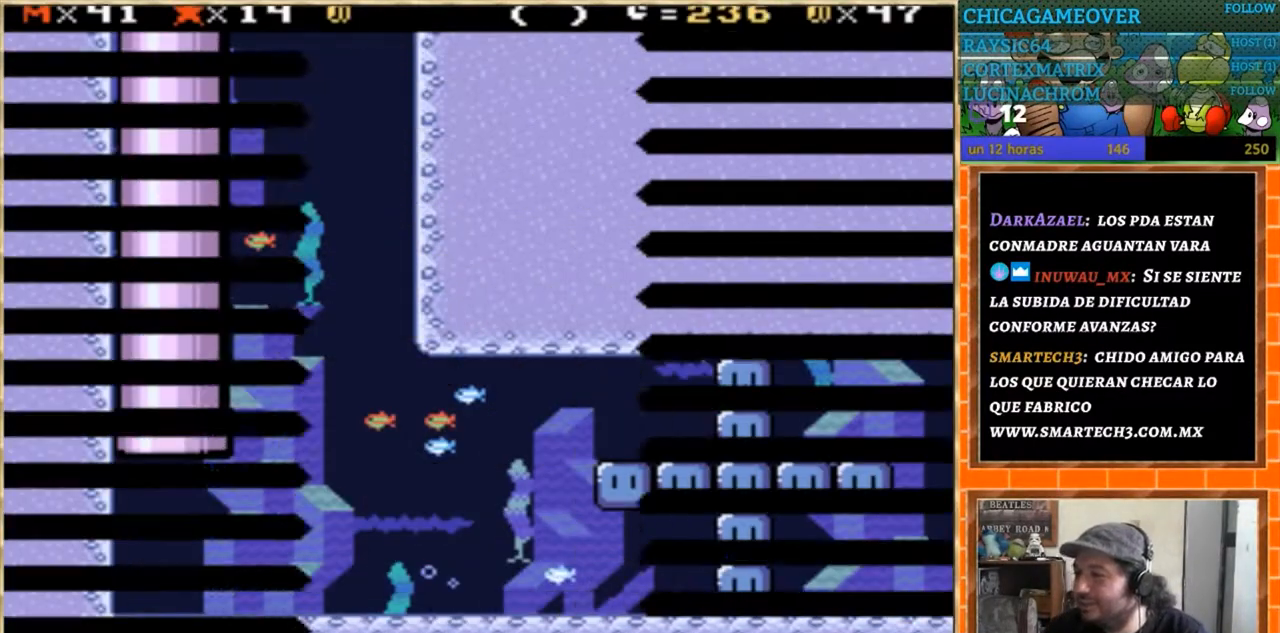
{"buttons": ["Y"], "events": []}
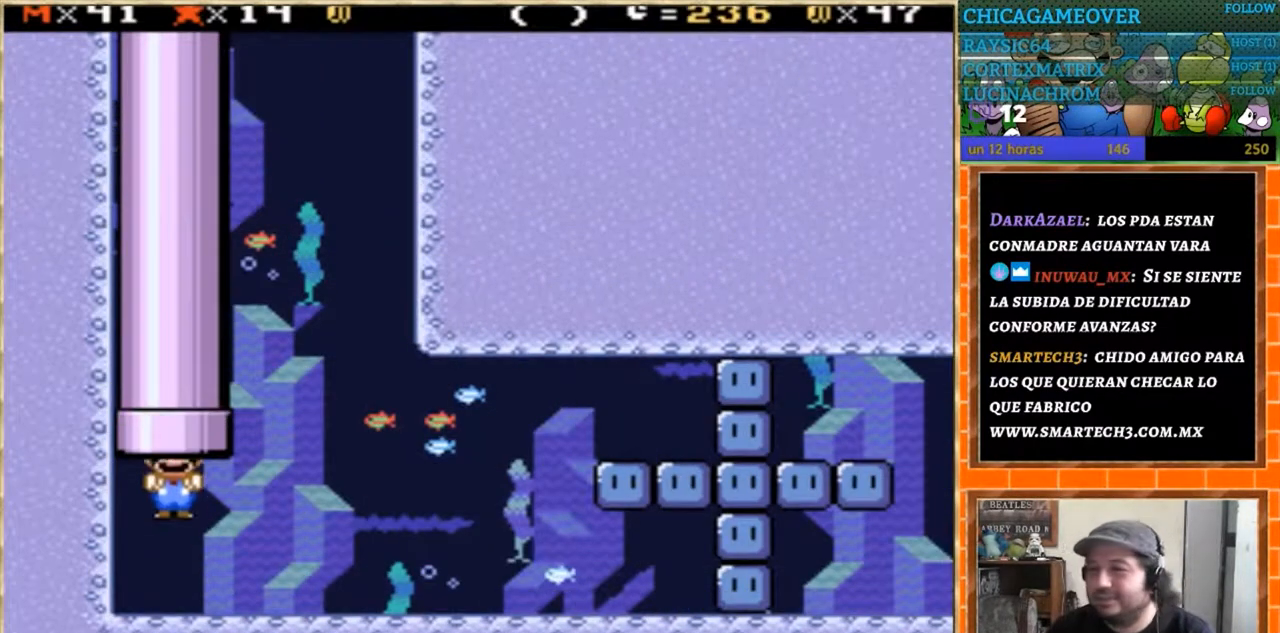
{"buttons": ["Y", "DPAD_RIGHT"], "events": [[234, "DPAD_RIGHT", "down"]]}
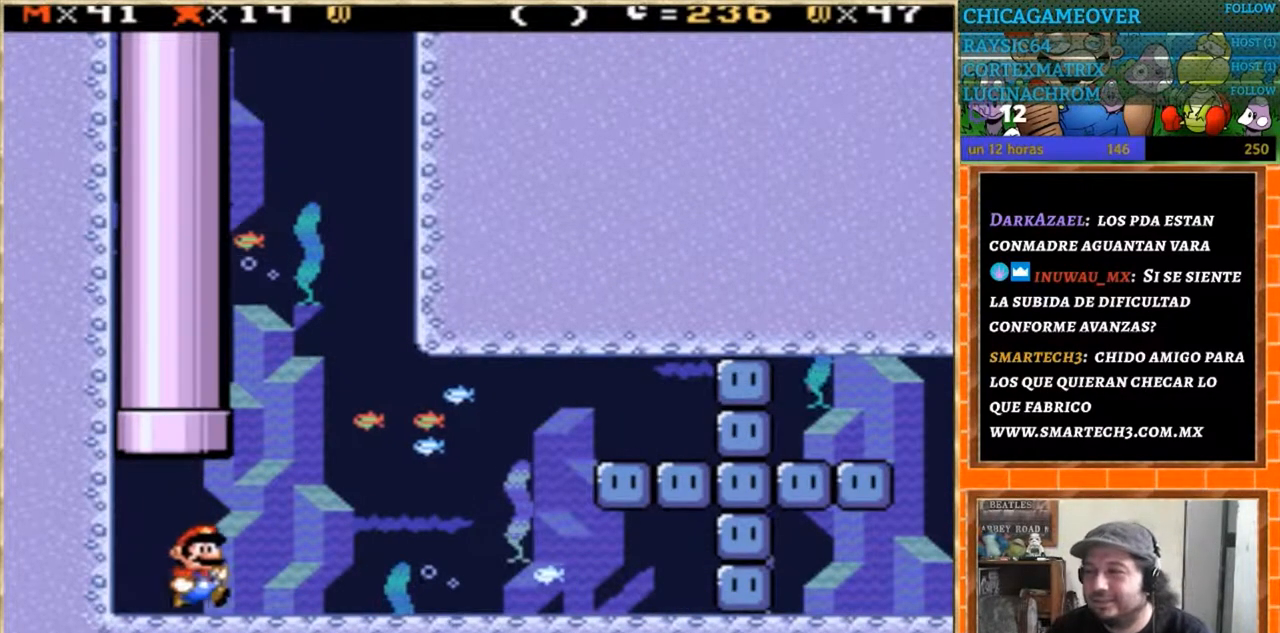
{"buttons": ["Y"], "events": [[301, "DPAD_RIGHT", "up"]]}